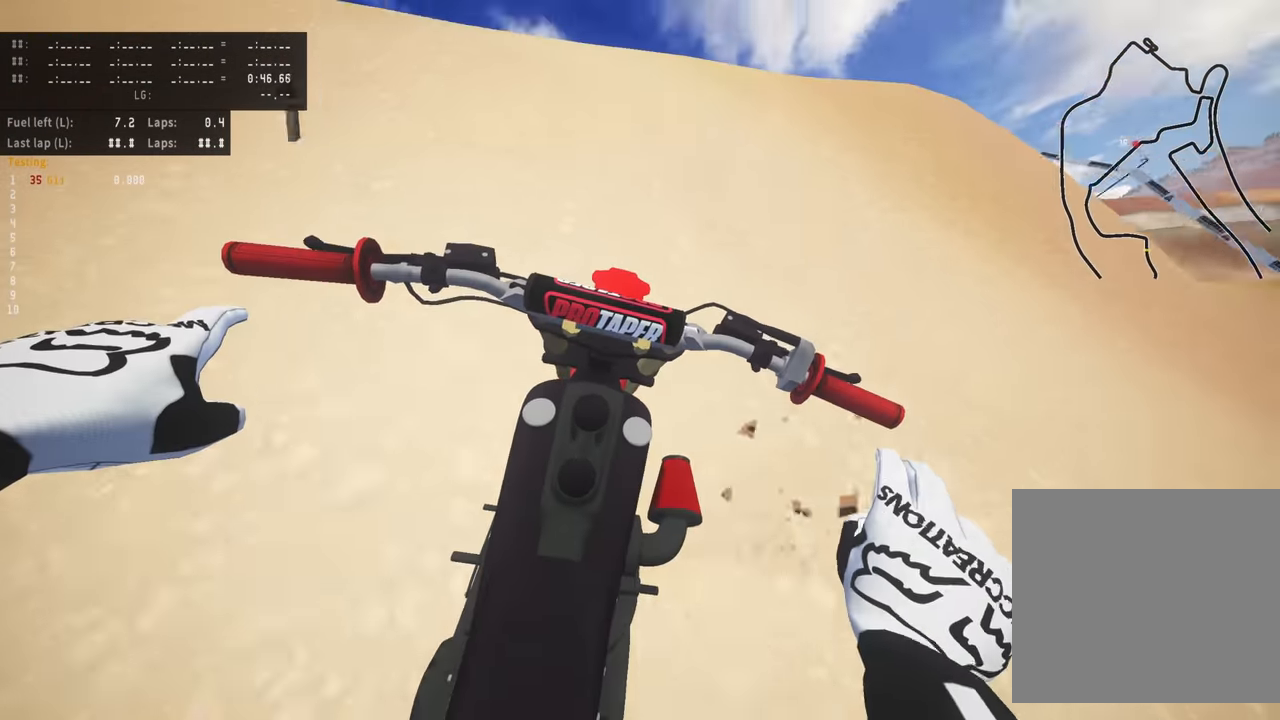
Gameplay with a controller (PlayStation layout); each line is a JSON object with the inputs held at the frame after it. "events" lists button and stick changes between this image and that frame as [ms after this image, input, new state], when the widget could be followed in between. Not read: R3.
{"buttons": [], "left_stick": "up", "right_stick": "down", "events": [[266, "R2", "up"]]}
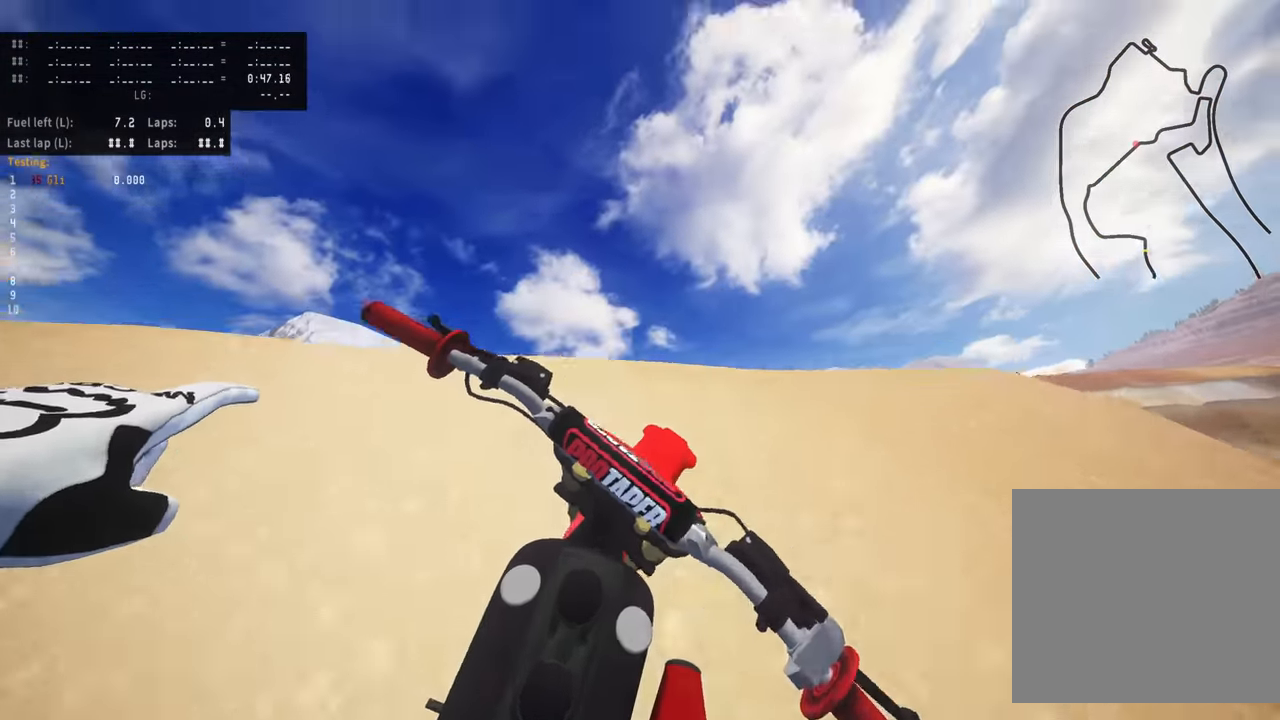
{"buttons": [], "left_stick": "up", "right_stick": "down", "events": []}
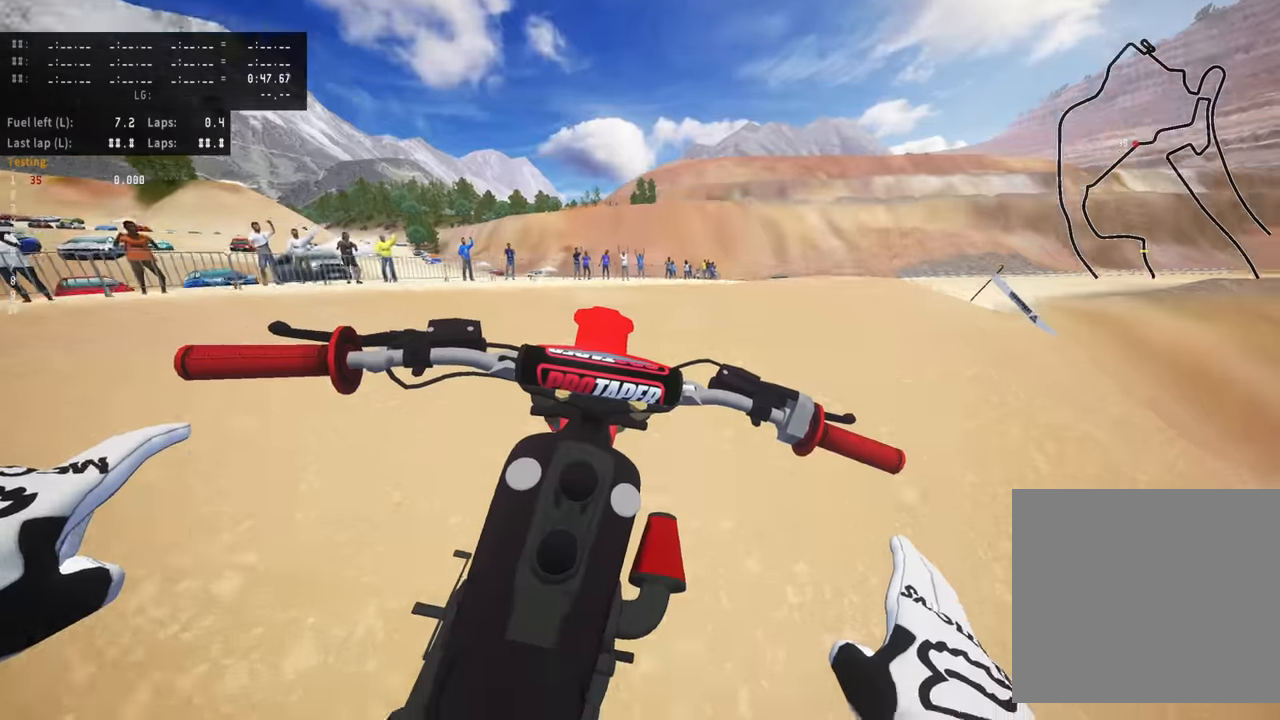
{"buttons": ["R2"], "left_stick": "up", "right_stick": "up-left", "events": [[466, "R2", "down"], [500, "right_stick", "up-left"]]}
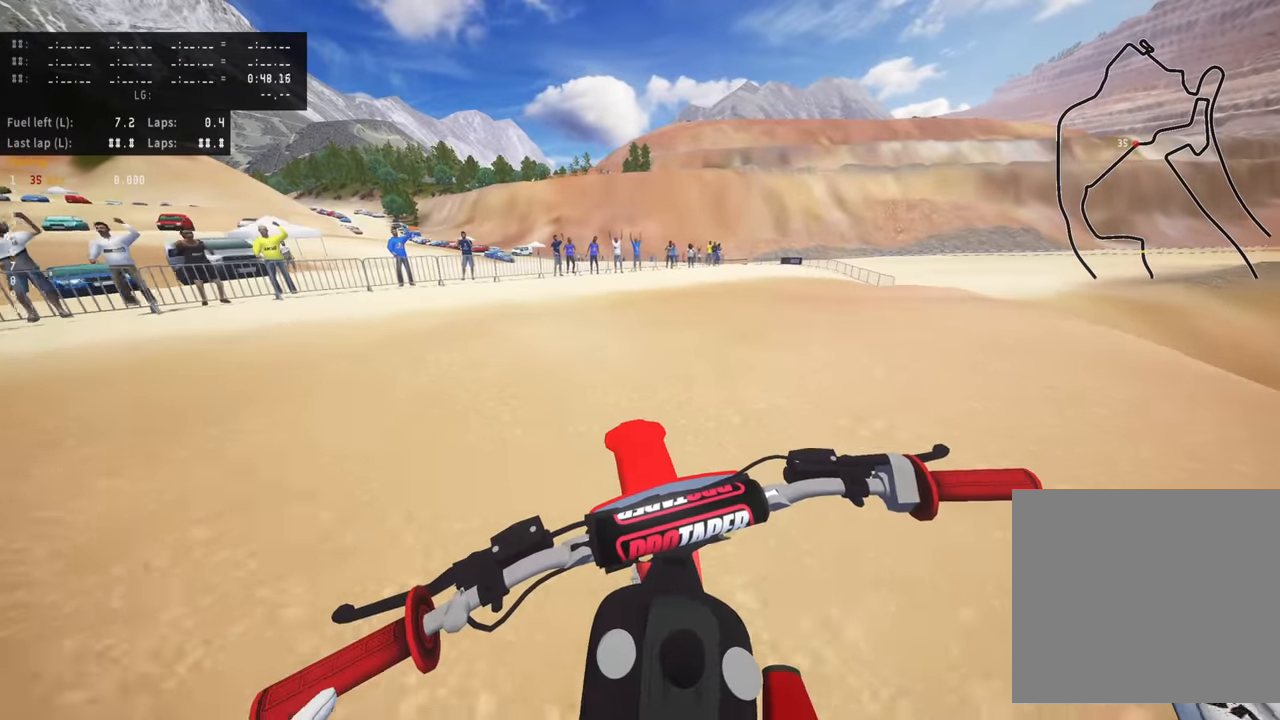
{"buttons": ["R2"], "left_stick": "up", "right_stick": "up-left", "events": []}
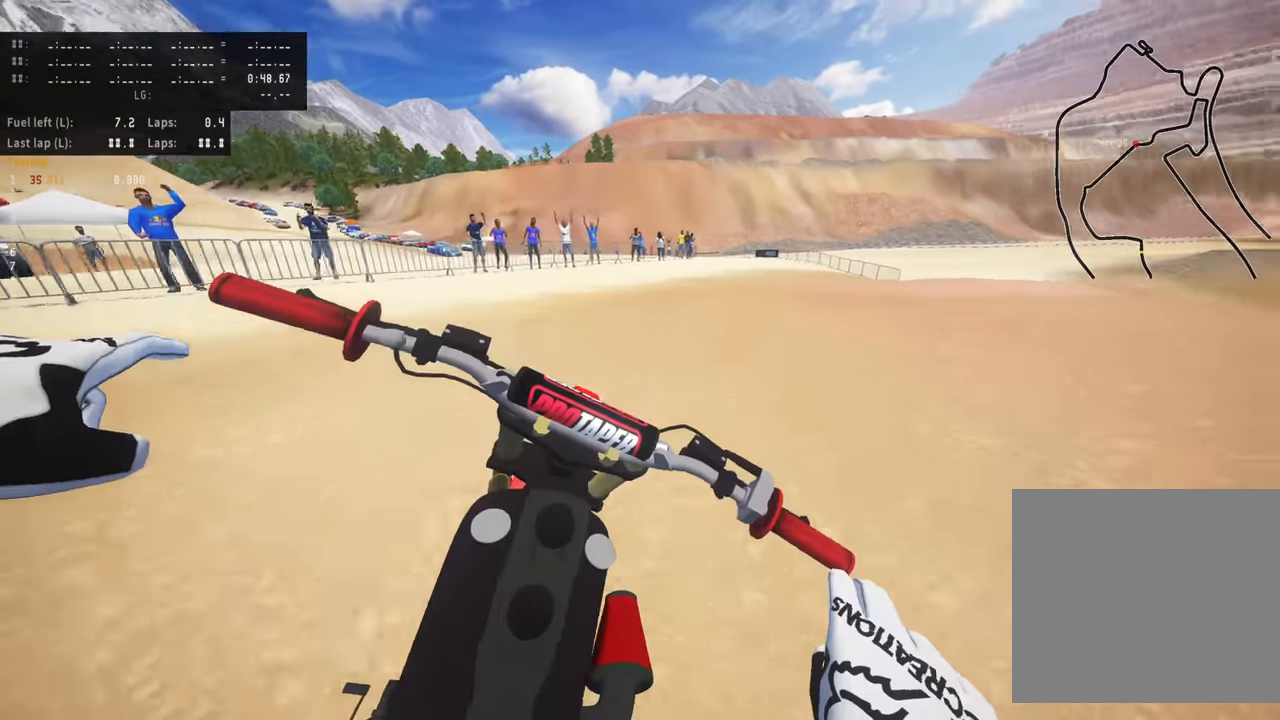
{"buttons": ["R2"], "left_stick": "up", "right_stick": "up-left", "events": []}
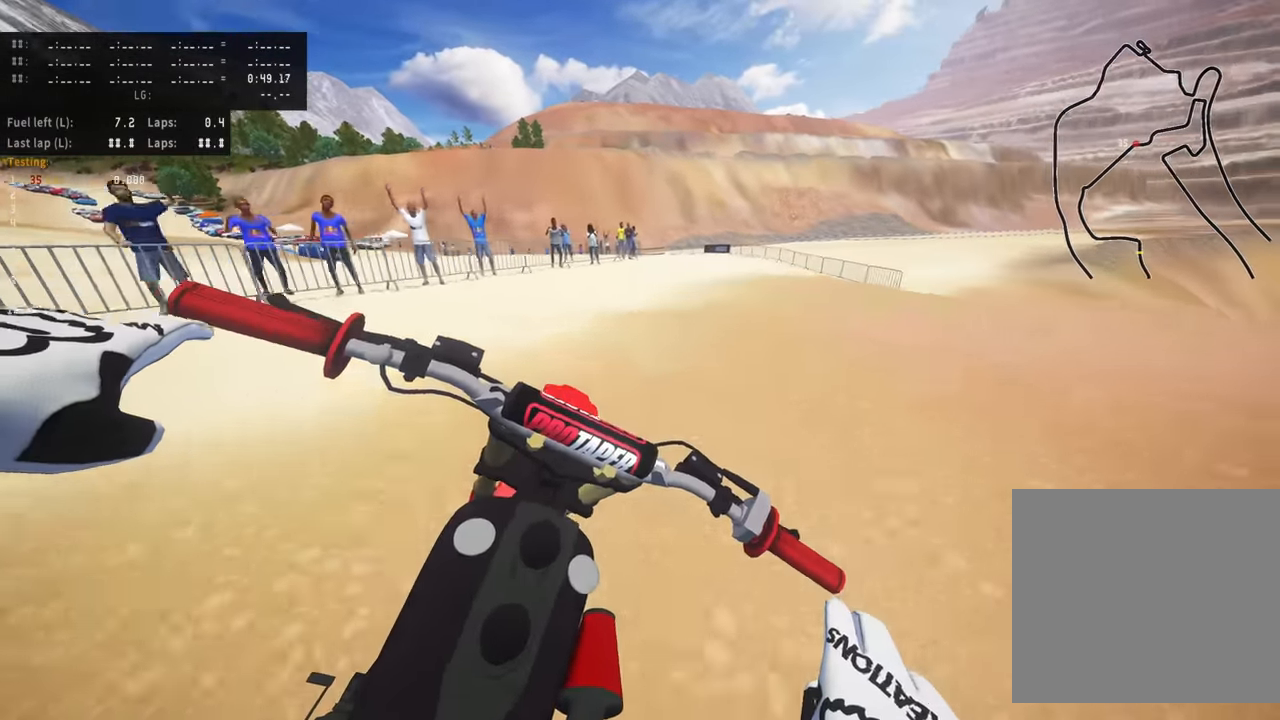
{"buttons": ["R2"], "left_stick": "center", "right_stick": "up-left", "events": [[83, "left_stick", "up-right"], [283, "left_stick", "center"]]}
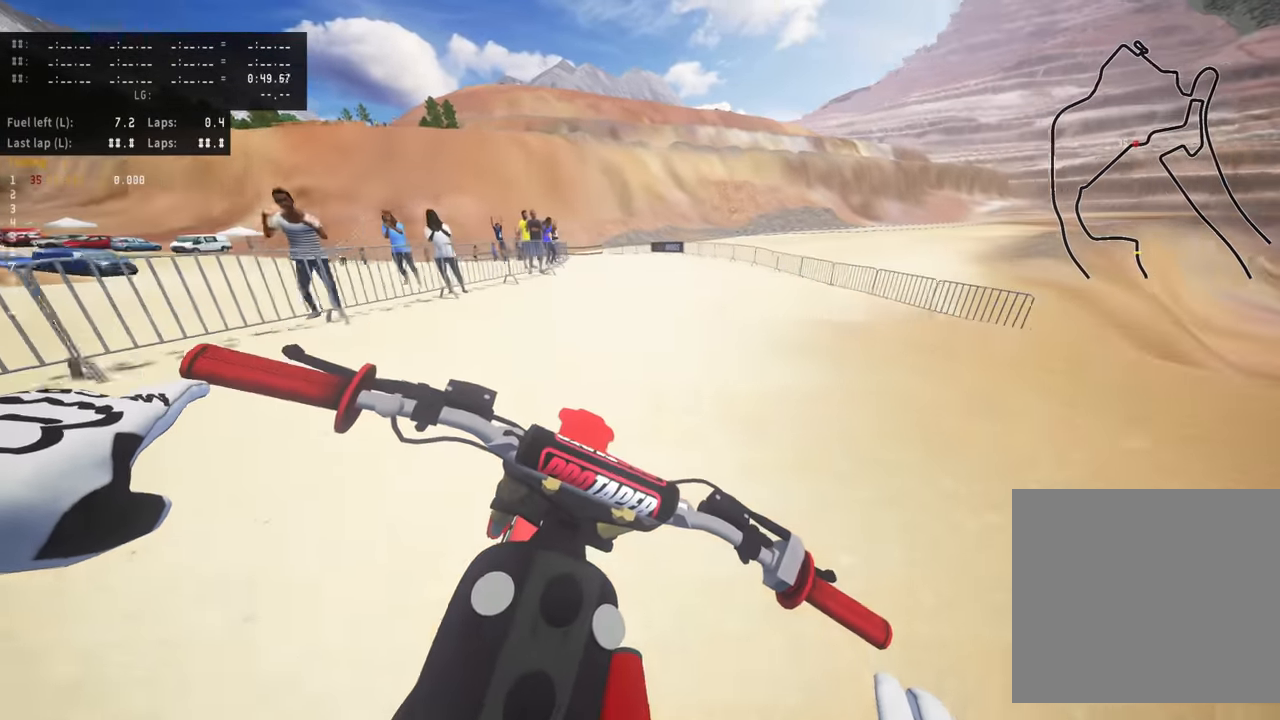
{"buttons": [], "left_stick": "down-left", "right_stick": "up-left", "events": [[66, "TRIANGLE", "down"], [166, "left_stick", "down"], [183, "TRIANGLE", "up"], [466, "left_stick", "down-left"], [500, "R2", "up"]]}